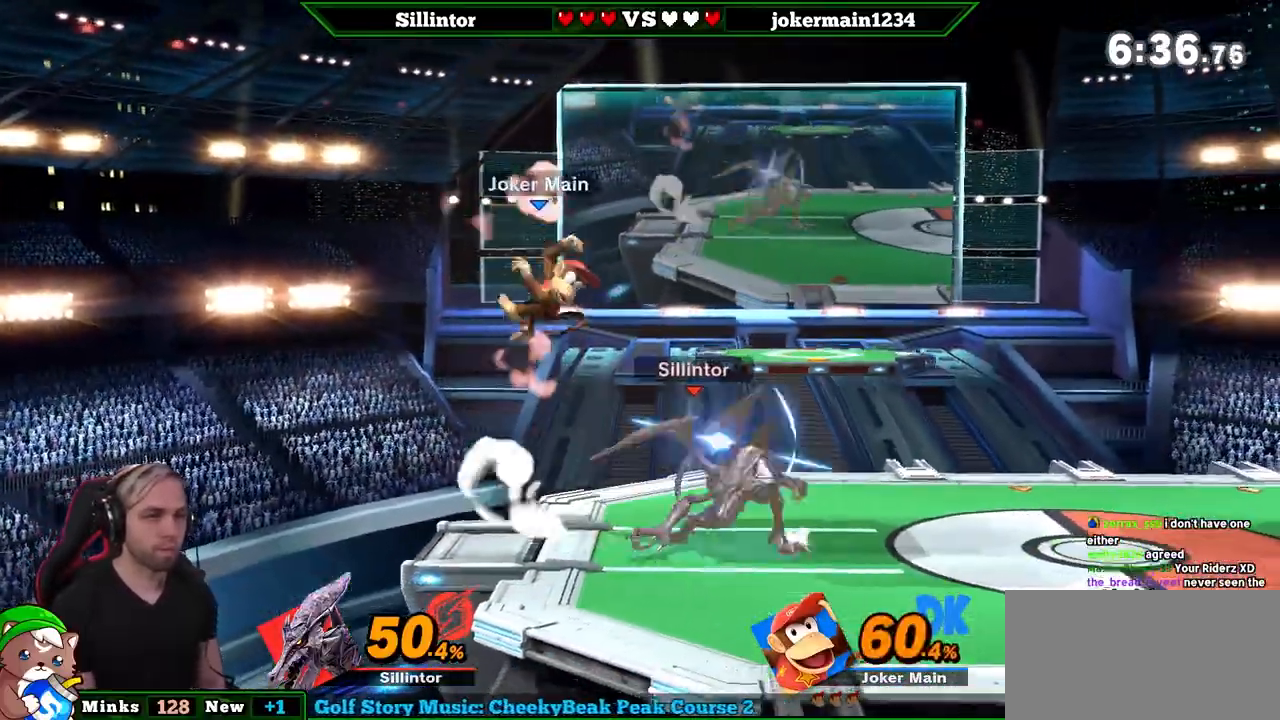
Gameplay with a controller (Nintendo layout); each line is a JSON object with the inputs held at the frame after it. "events" lists button and stick changes between this image and that frame as [ms after this image, input, new state], when the widget could be followed in between. Not read: L3 R3.
{"buttons": [], "left_stick": "center", "right_stick": "left", "events": [[317, "left_stick", "center"], [433, "right_stick", "left"]]}
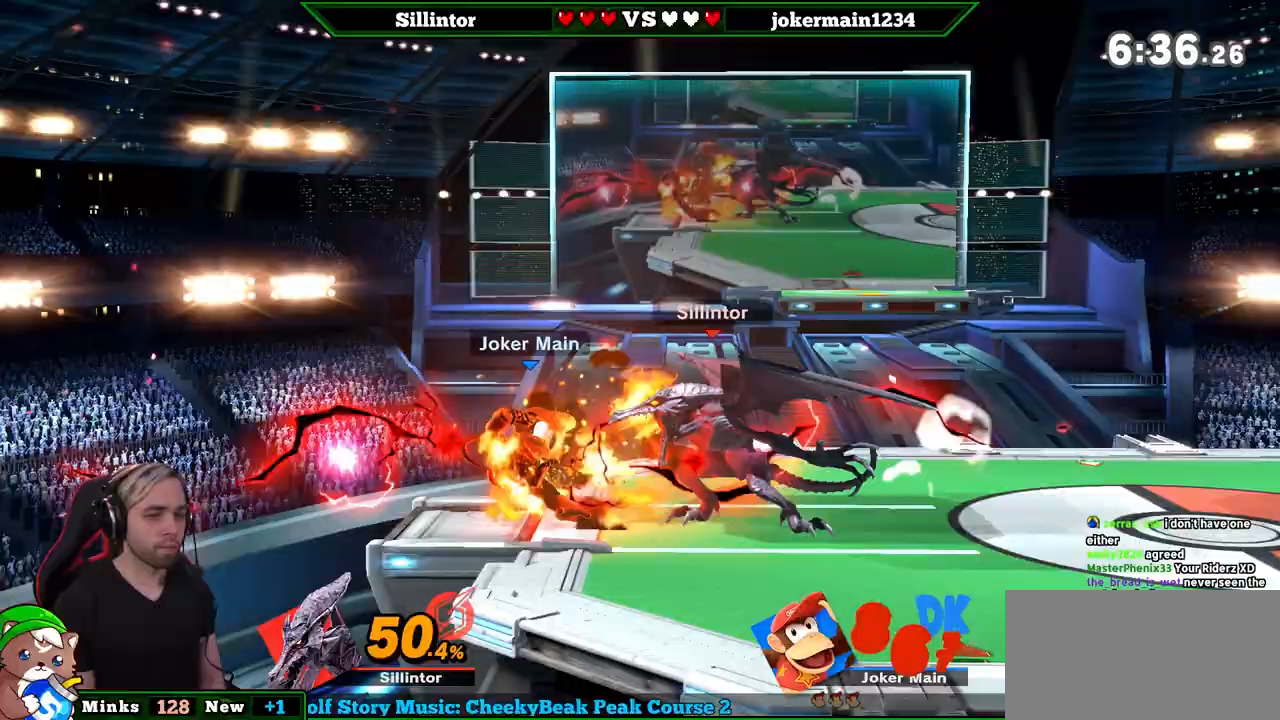
{"buttons": [], "left_stick": "center", "right_stick": "center", "events": [[67, "right_stick", "center"], [383, "left_stick", "right"], [467, "left_stick", "center"]]}
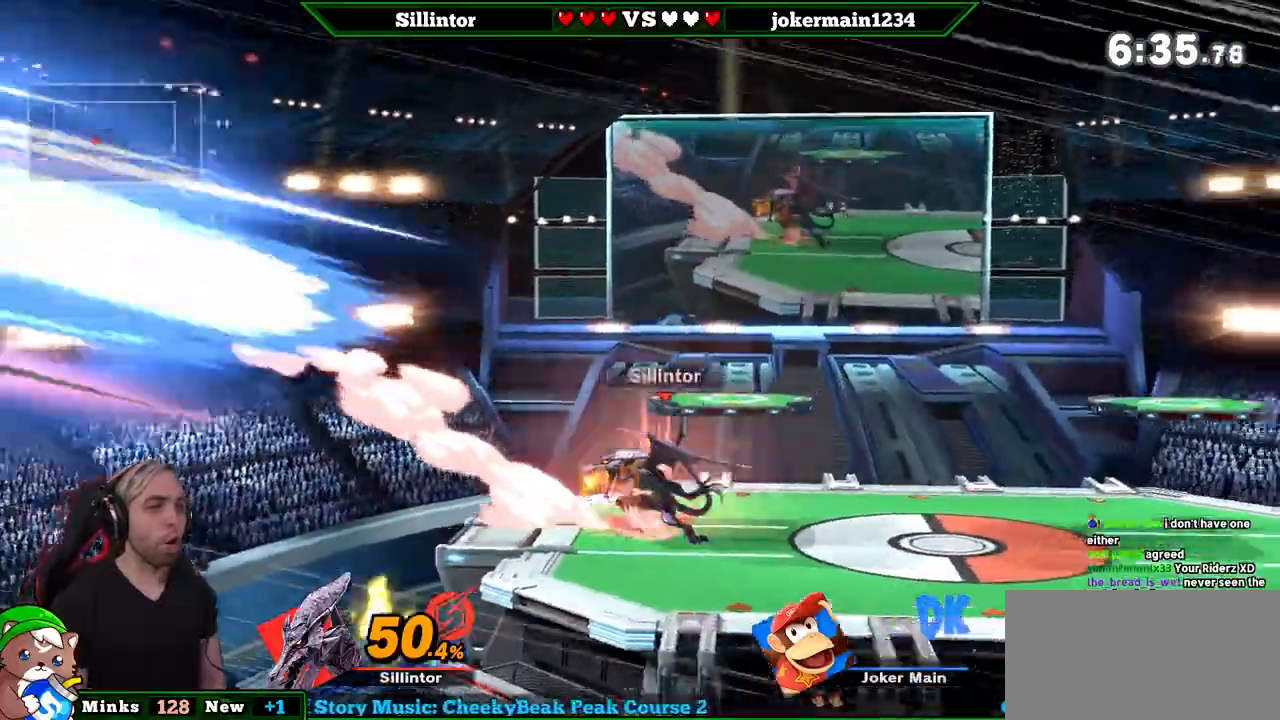
{"buttons": [], "left_stick": "down", "right_stick": "center", "events": [[33, "left_stick", "right"], [100, "A", "down"], [100, "Y", "down"], [100, "left_stick", "center"], [200, "left_stick", "right"], [217, "A", "up"], [217, "Y", "up"], [433, "left_stick", "down"]]}
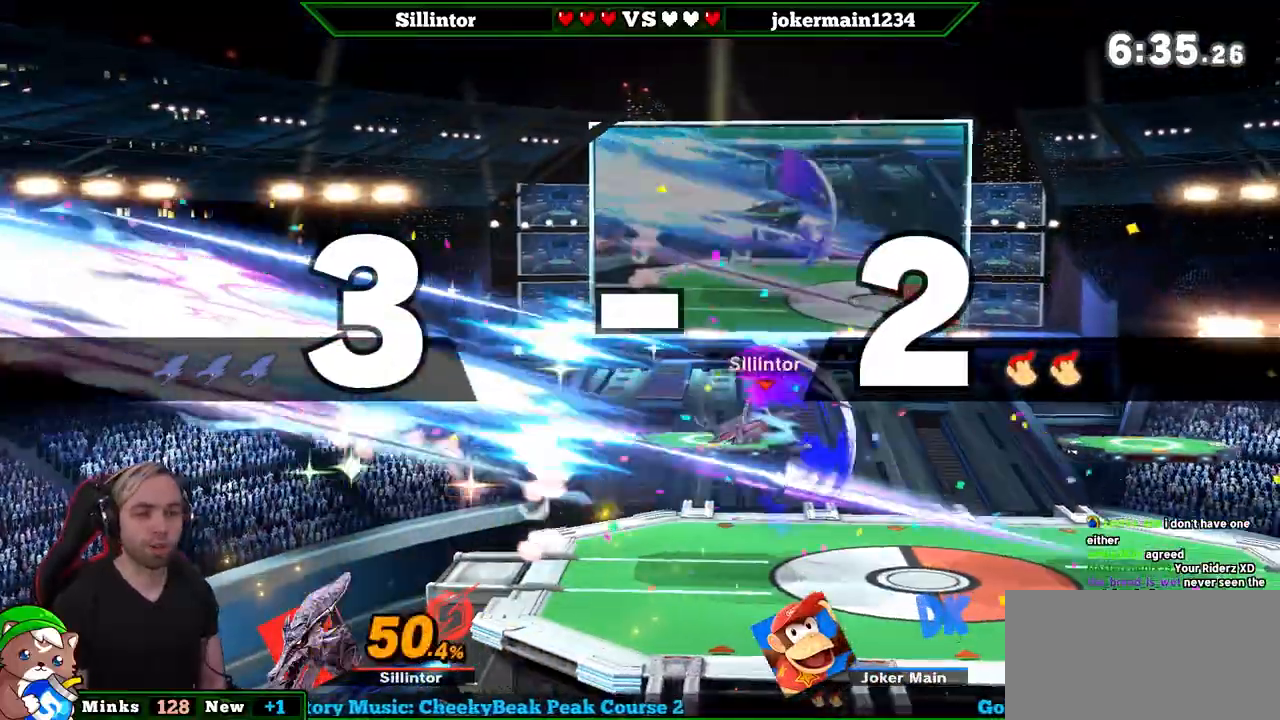
{"buttons": ["L1"], "left_stick": "center", "right_stick": "center", "events": [[33, "left_stick", "center"], [117, "L1", "down"]]}
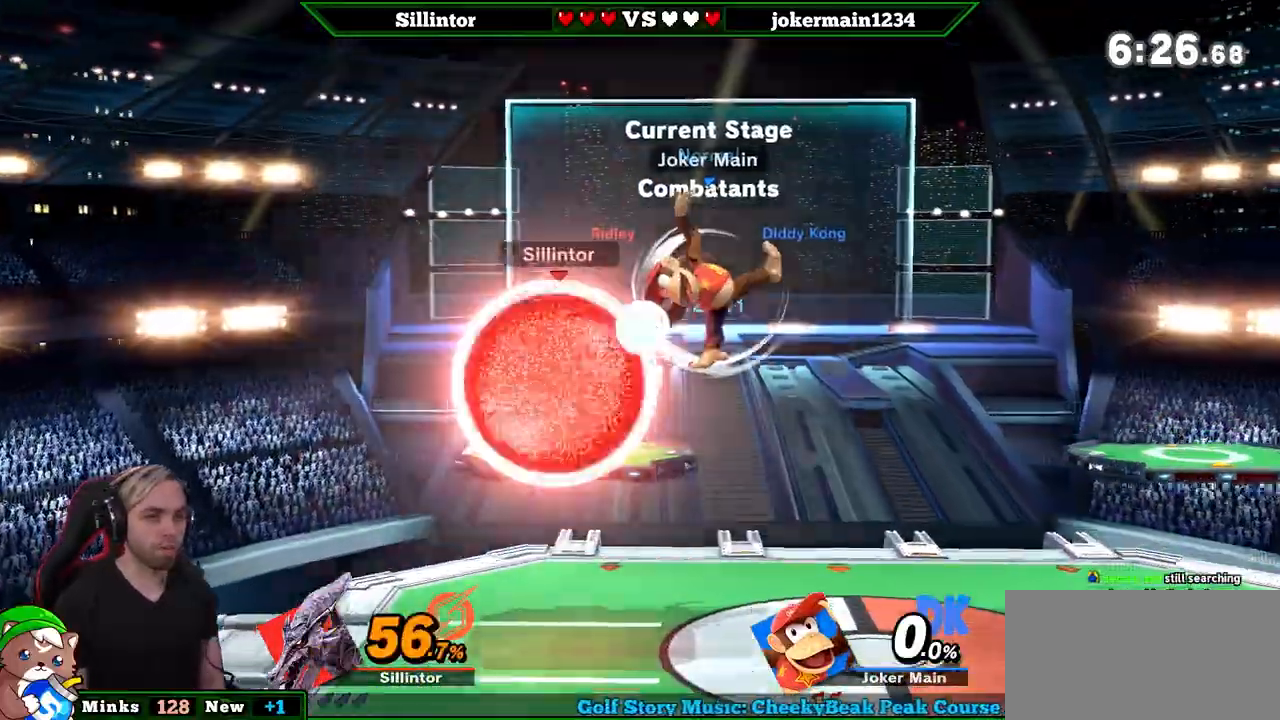
{"buttons": [], "left_stick": "center", "right_stick": "center", "events": [[17, "A", "down"], [133, "A", "up"], [200, "left_stick", "down"], [300, "L1", "up"], [333, "left_stick", "center"]]}
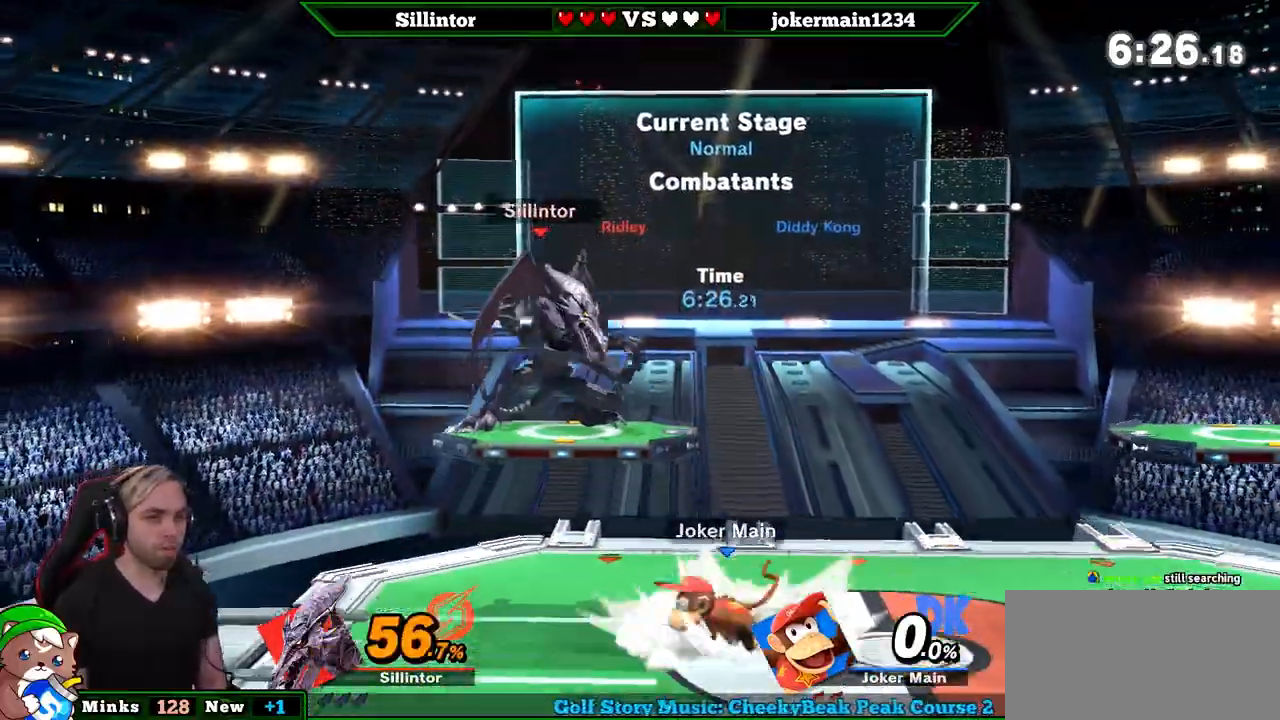
{"buttons": [], "left_stick": "center", "right_stick": "center", "events": [[200, "left_stick", "left"], [483, "left_stick", "center"]]}
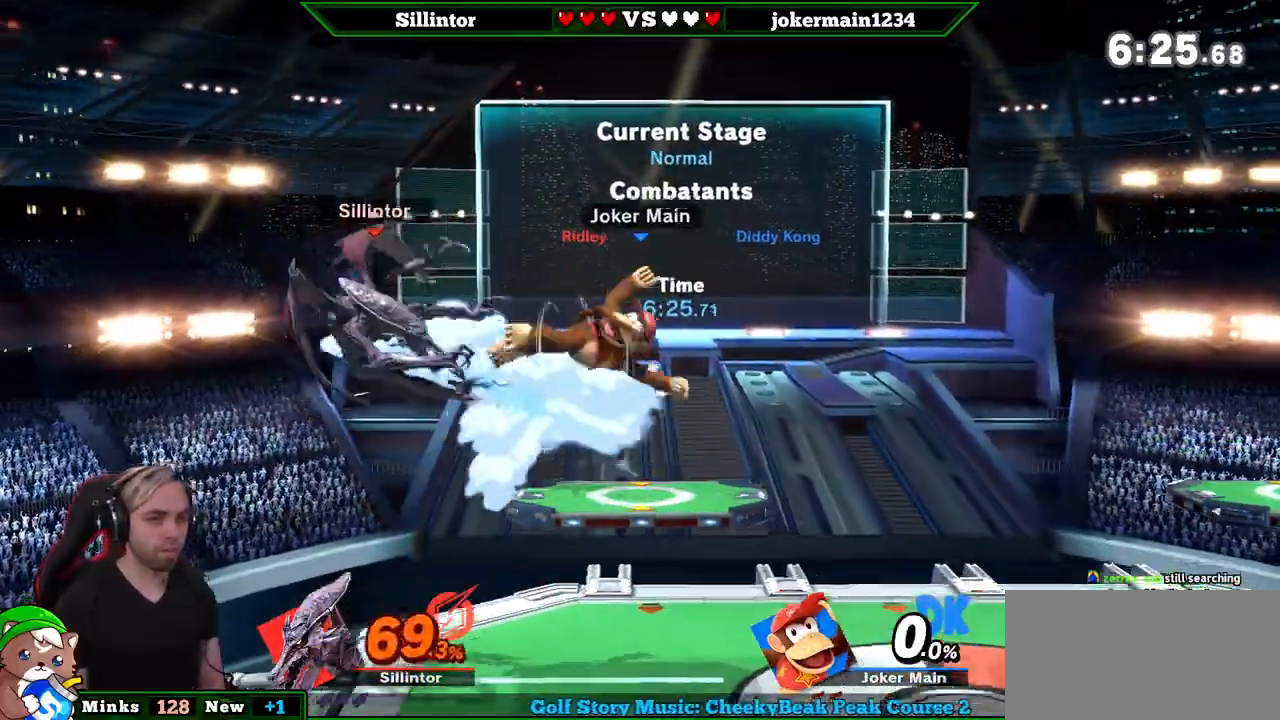
{"buttons": [], "left_stick": "left", "right_stick": "center", "events": [[117, "left_stick", "right"], [167, "Y", "down"], [417, "Y", "up"], [450, "left_stick", "left"]]}
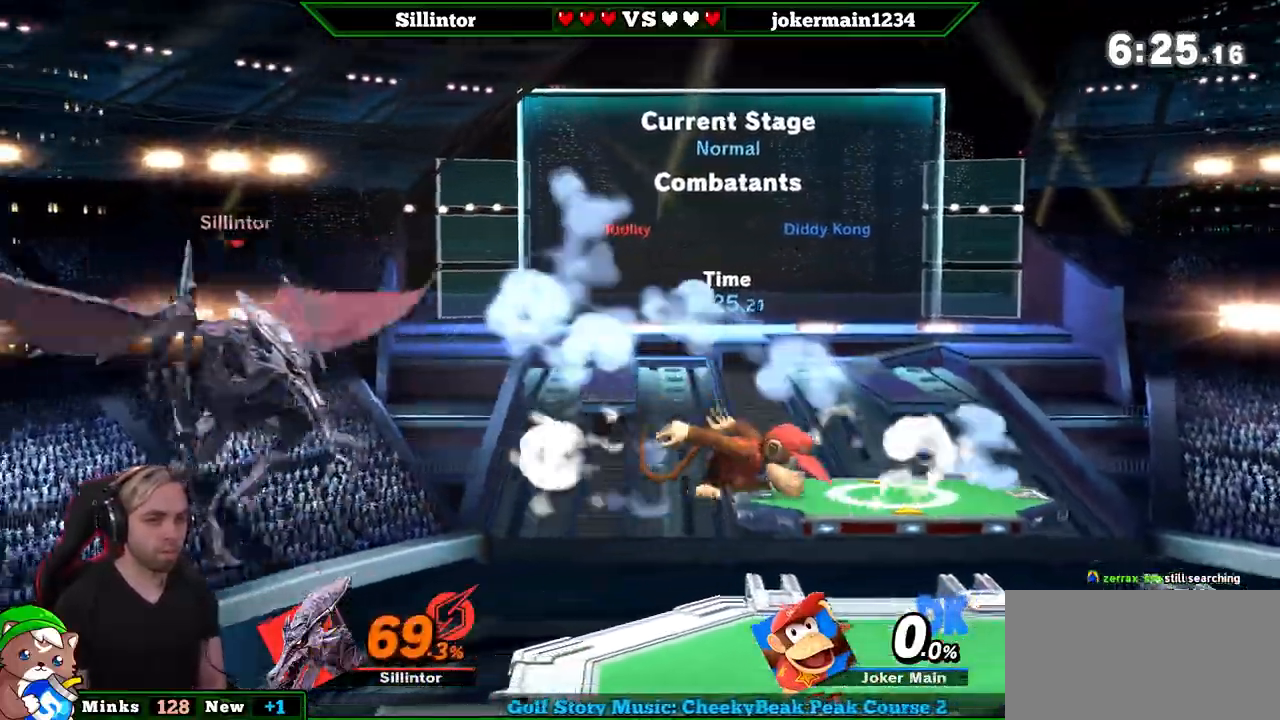
{"buttons": ["B"], "left_stick": "down", "right_stick": "center", "events": [[100, "left_stick", "right"], [267, "left_stick", "down"], [317, "B", "down"]]}
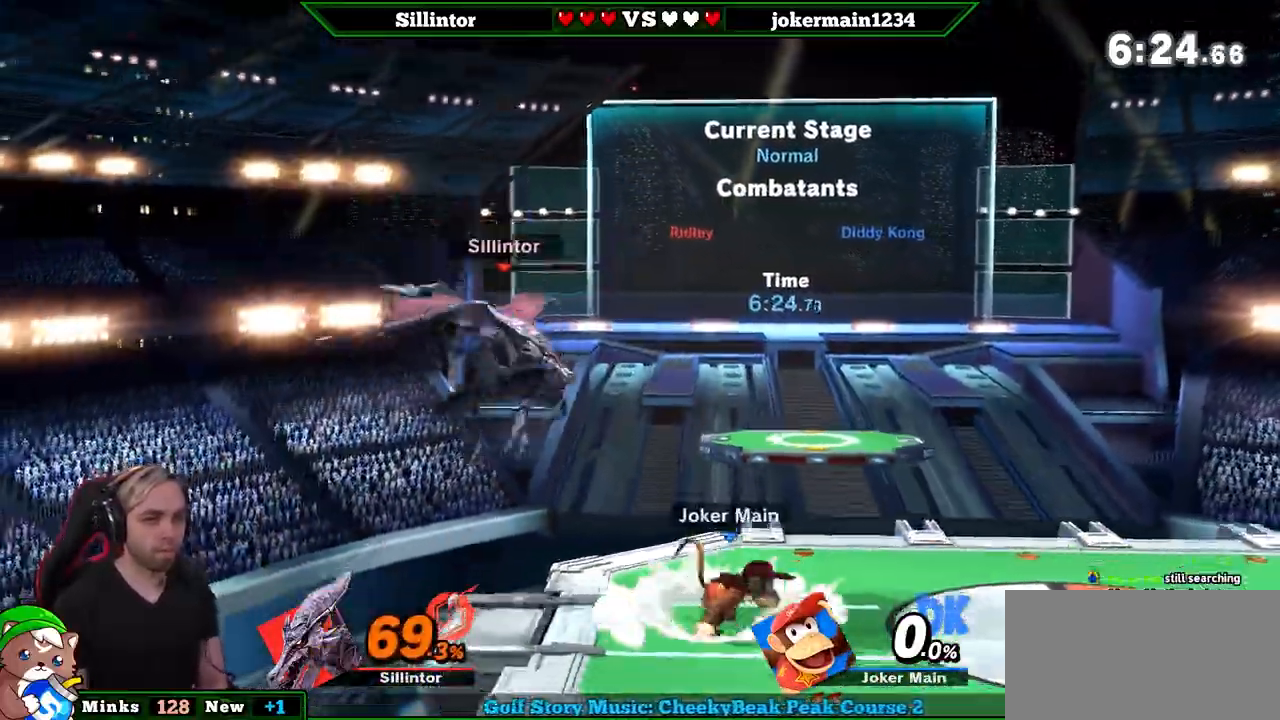
{"buttons": ["B"], "left_stick": "down", "right_stick": "center", "events": []}
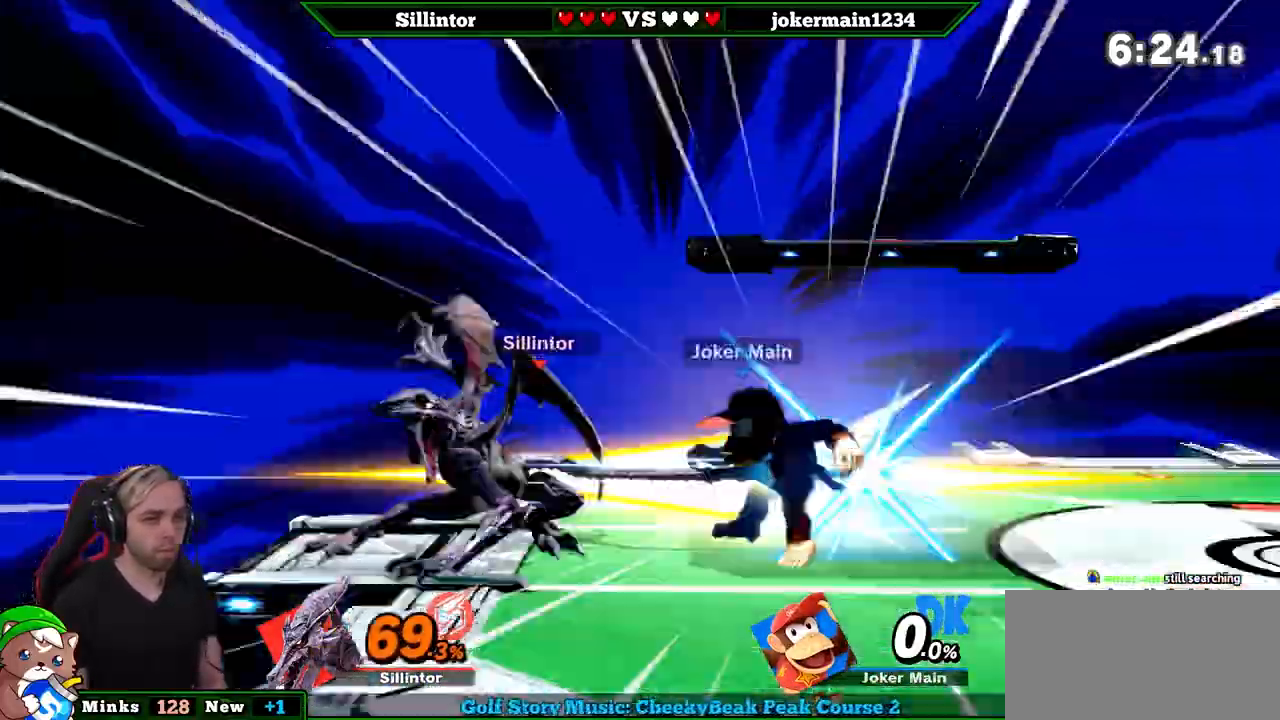
{"buttons": [], "left_stick": "center", "right_stick": "center", "events": [[200, "B", "up"], [233, "left_stick", "center"]]}
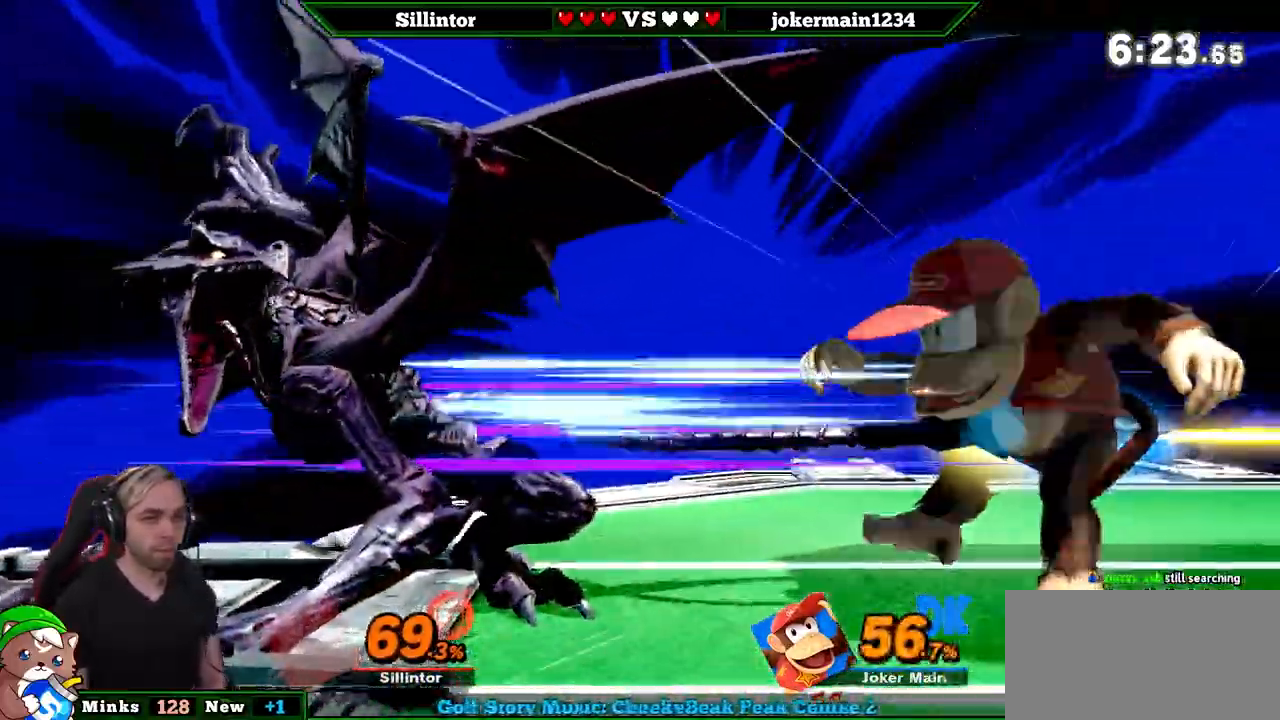
{"buttons": [], "left_stick": "center", "right_stick": "center", "events": []}
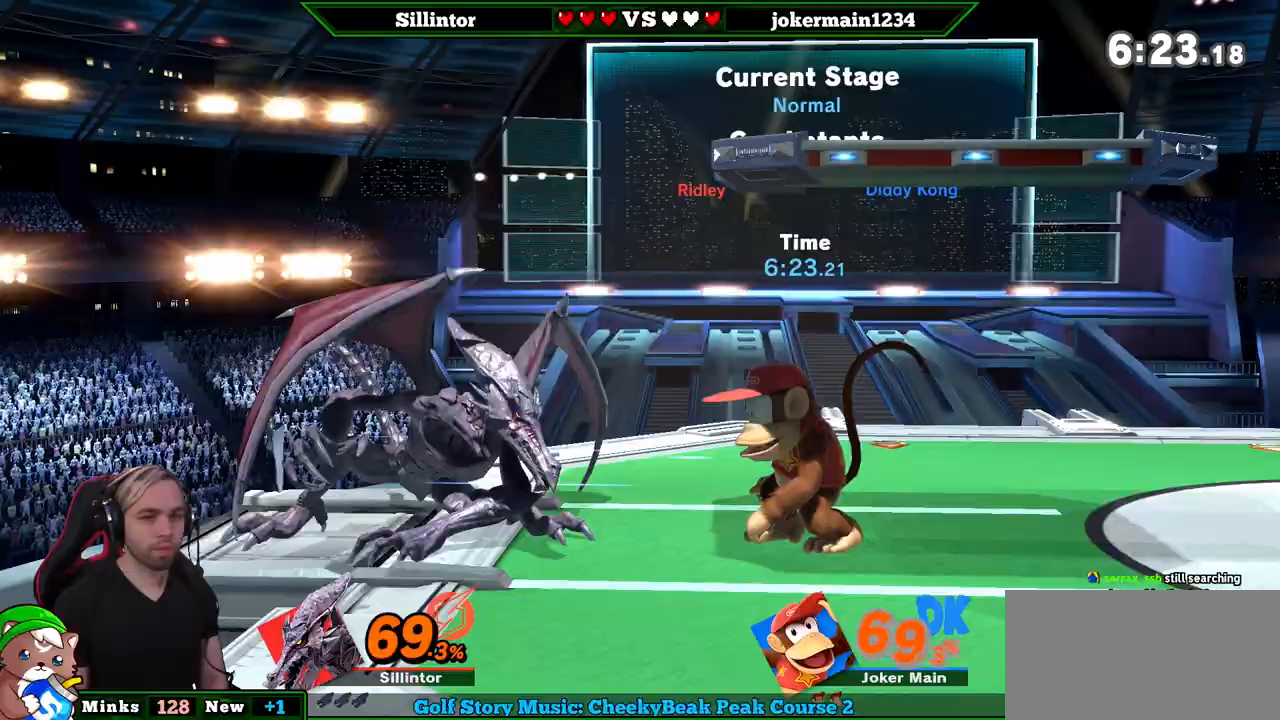
{"buttons": [], "left_stick": "center", "right_stick": "center", "events": [[167, "left_stick", "right"], [450, "left_stick", "center"]]}
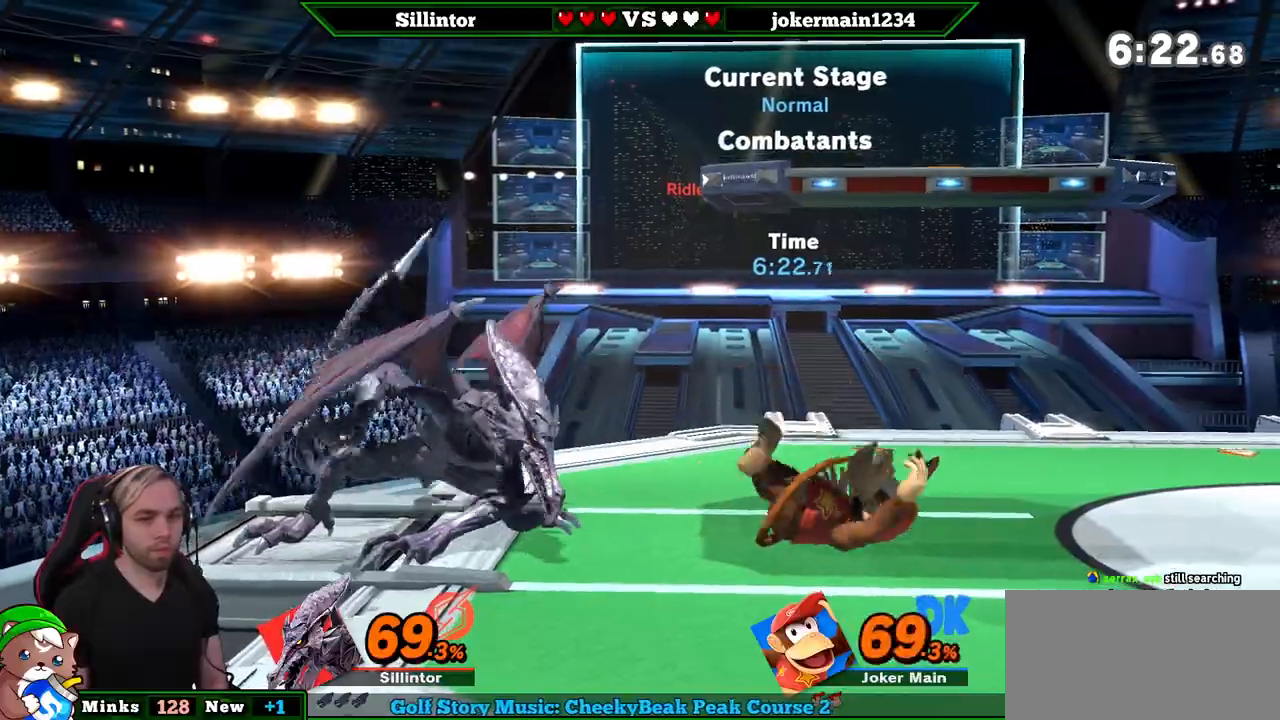
{"buttons": ["A"], "left_stick": "right", "right_stick": "center", "events": [[83, "left_stick", "right"], [333, "A", "down"]]}
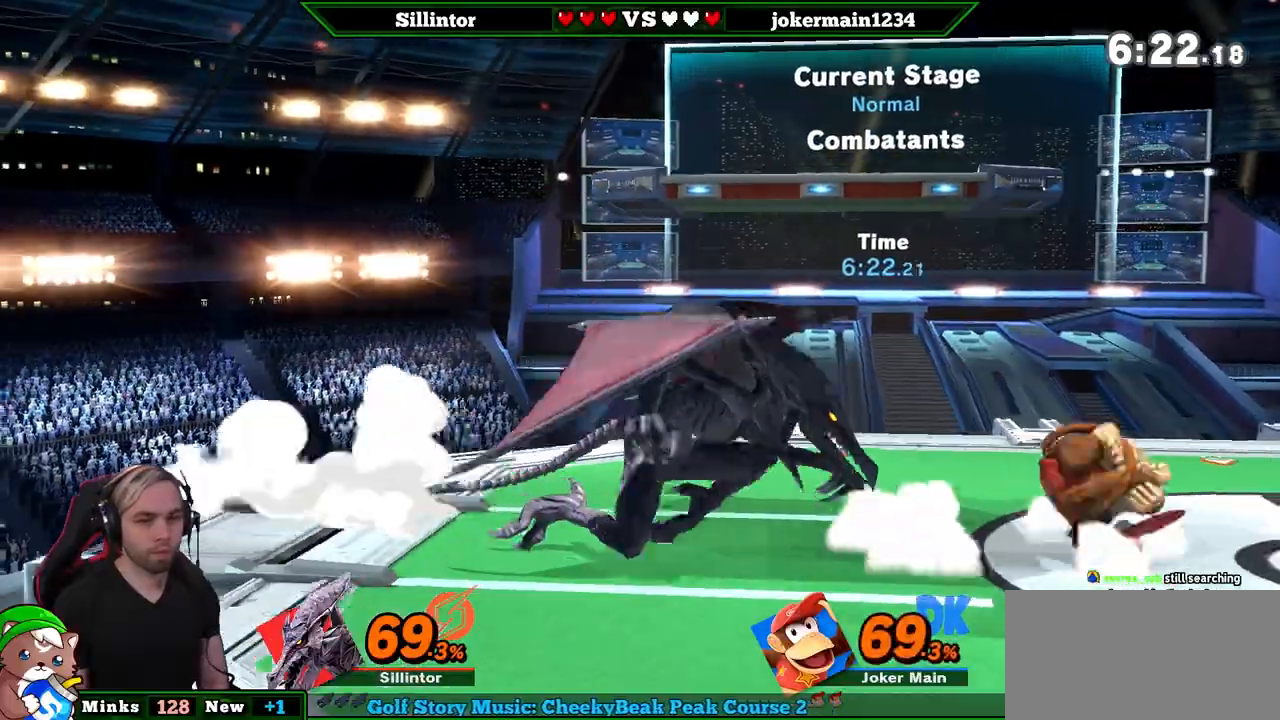
{"buttons": [], "left_stick": "center", "right_stick": "center", "events": [[83, "A", "up"], [150, "left_stick", "center"]]}
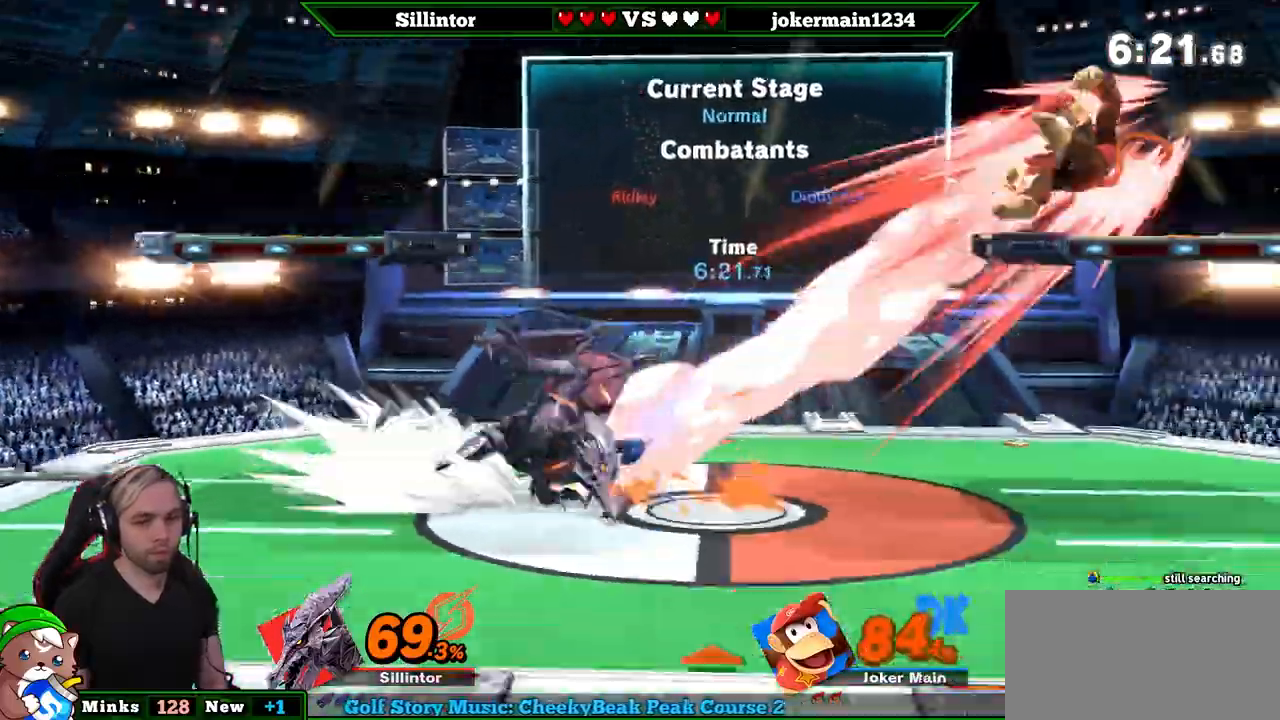
{"buttons": [], "left_stick": "right", "right_stick": "center", "events": [[350, "left_stick", "right"]]}
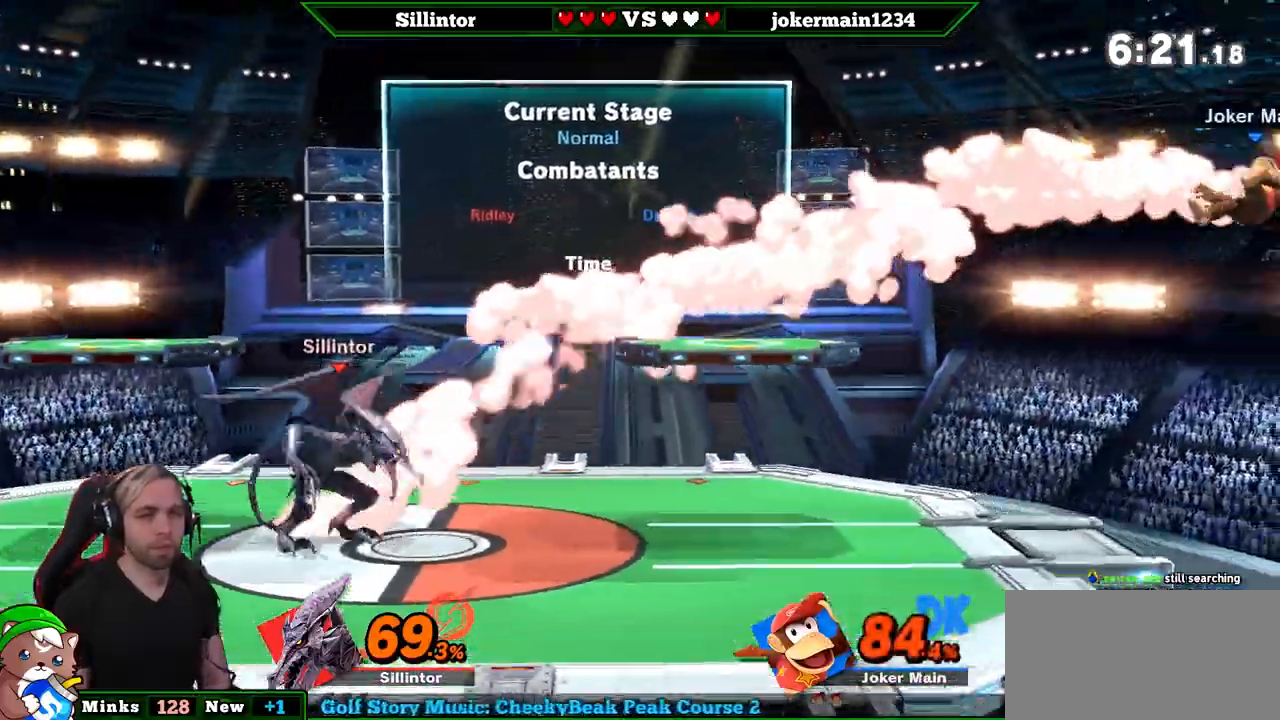
{"buttons": [], "left_stick": "right", "right_stick": "center", "events": [[300, "left_stick", "left"], [350, "Y", "down"], [417, "Y", "up"], [417, "left_stick", "right"]]}
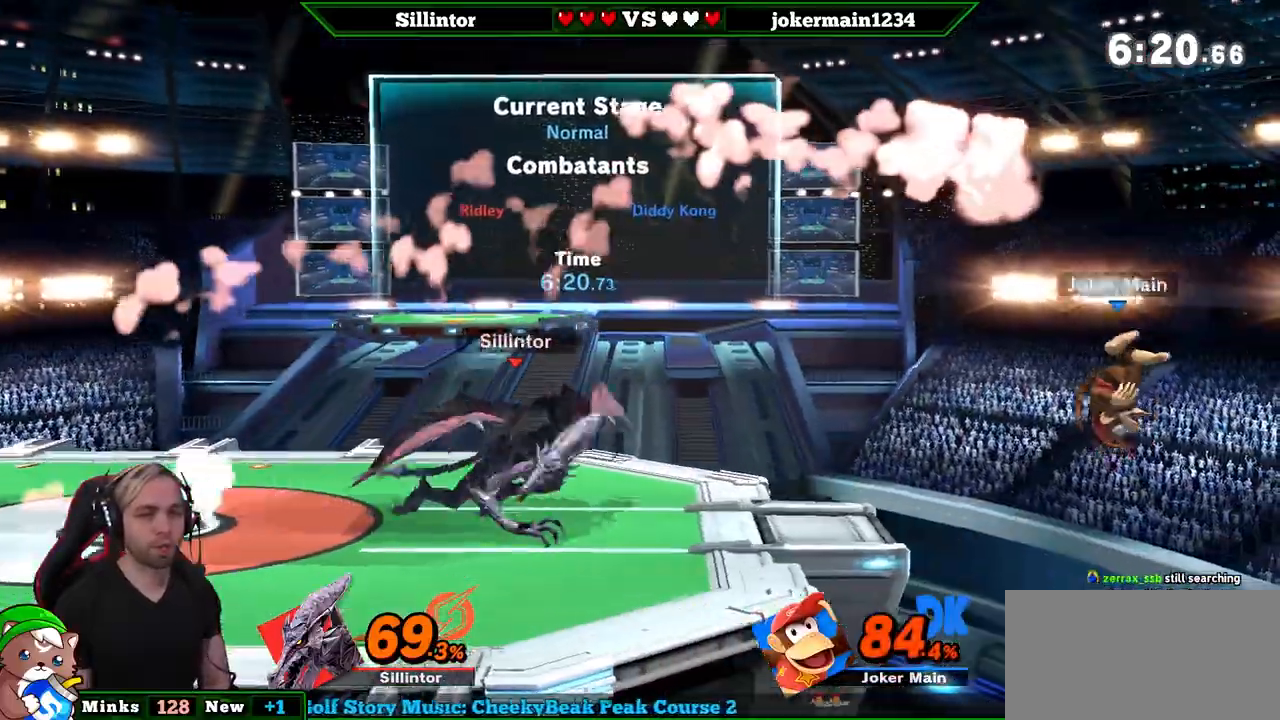
{"buttons": [], "left_stick": "left", "right_stick": "center", "events": [[17, "Y", "down"], [83, "A", "down"], [200, "left_stick", "left"], [233, "Y", "up"], [267, "A", "up"]]}
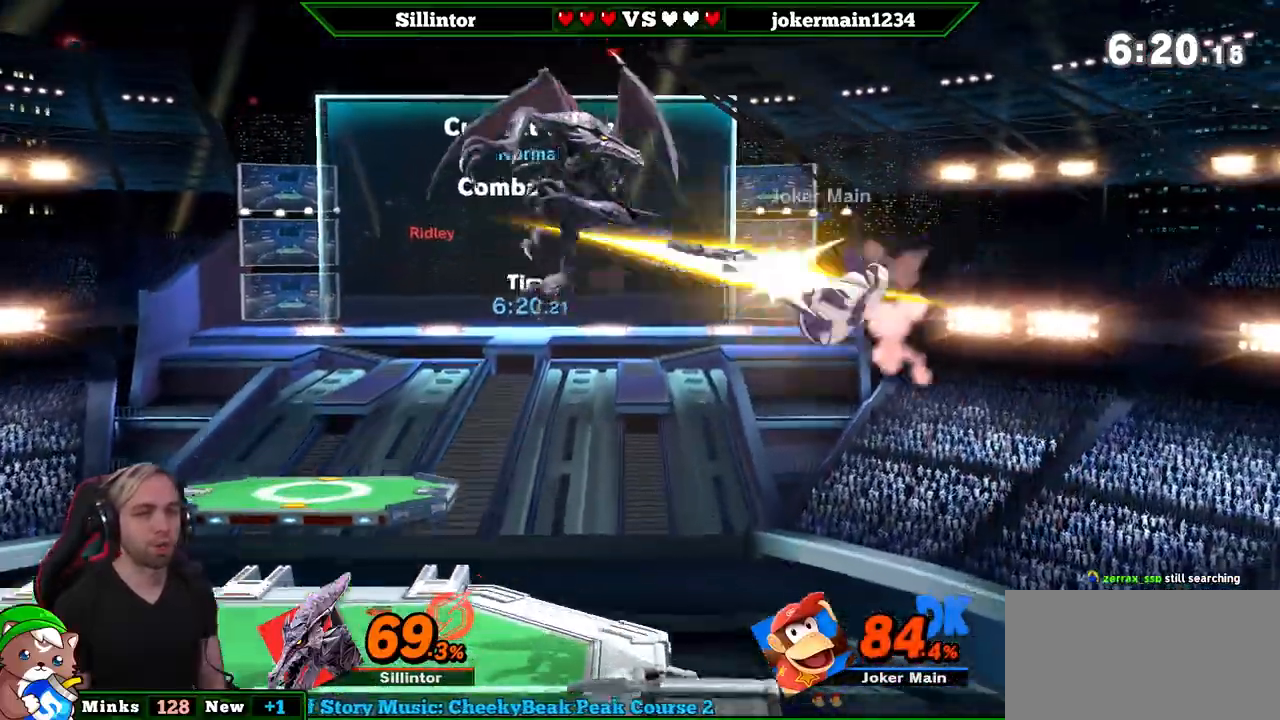
{"buttons": [], "left_stick": "down-right", "right_stick": "center", "events": [[267, "left_stick", "down-right"]]}
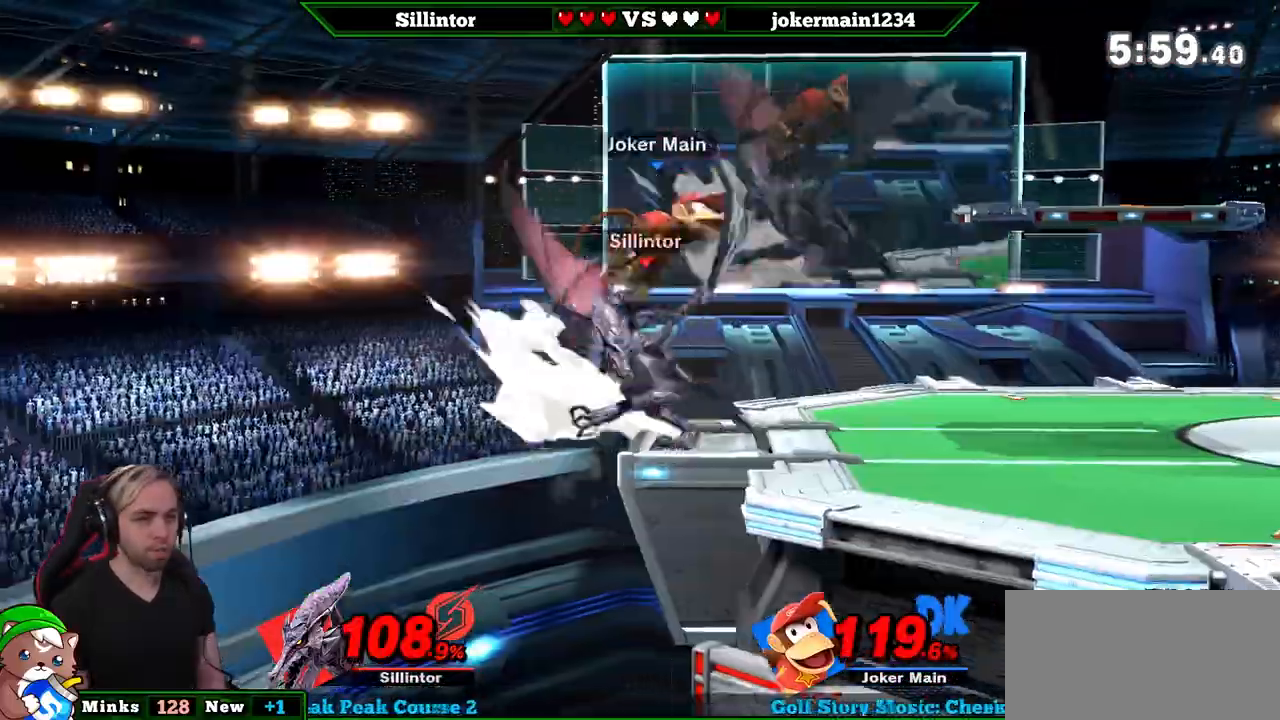
{"buttons": [], "left_stick": "center", "right_stick": "center", "events": [[50, "left_stick", "down"], [100, "A", "down"], [200, "A", "up"], [267, "left_stick", "center"]]}
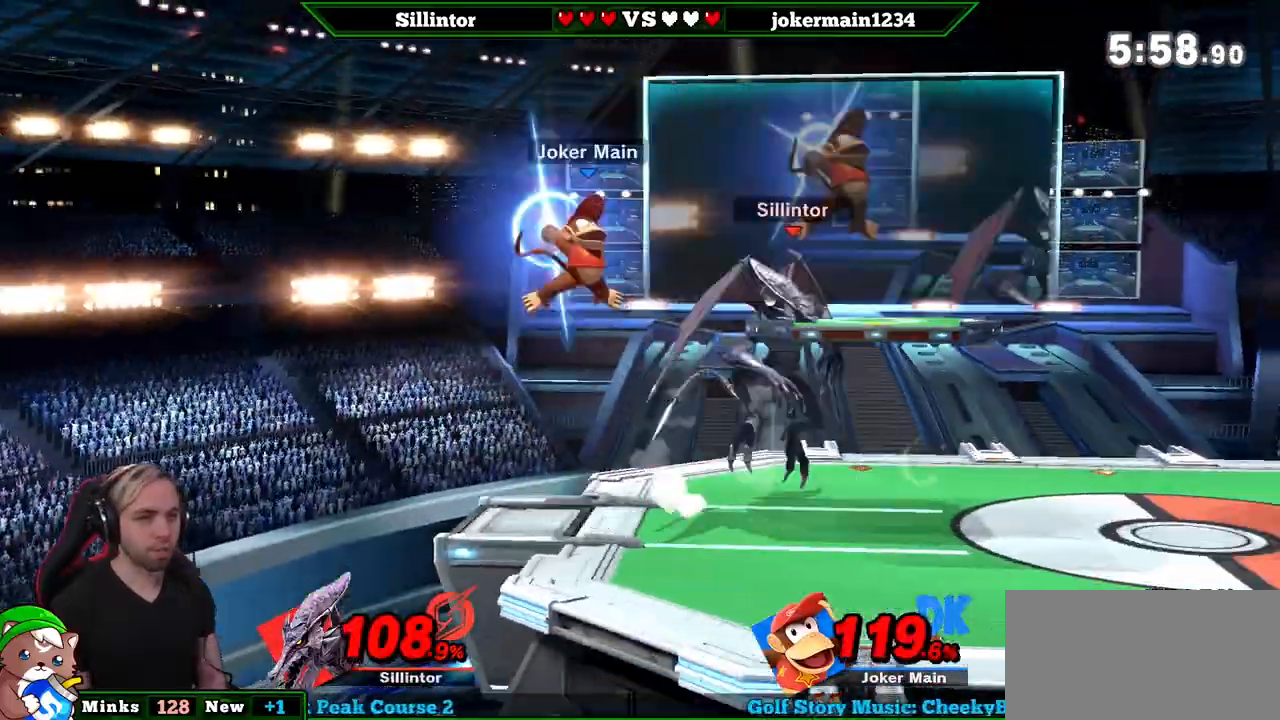
{"buttons": [], "left_stick": "center", "right_stick": "center", "events": []}
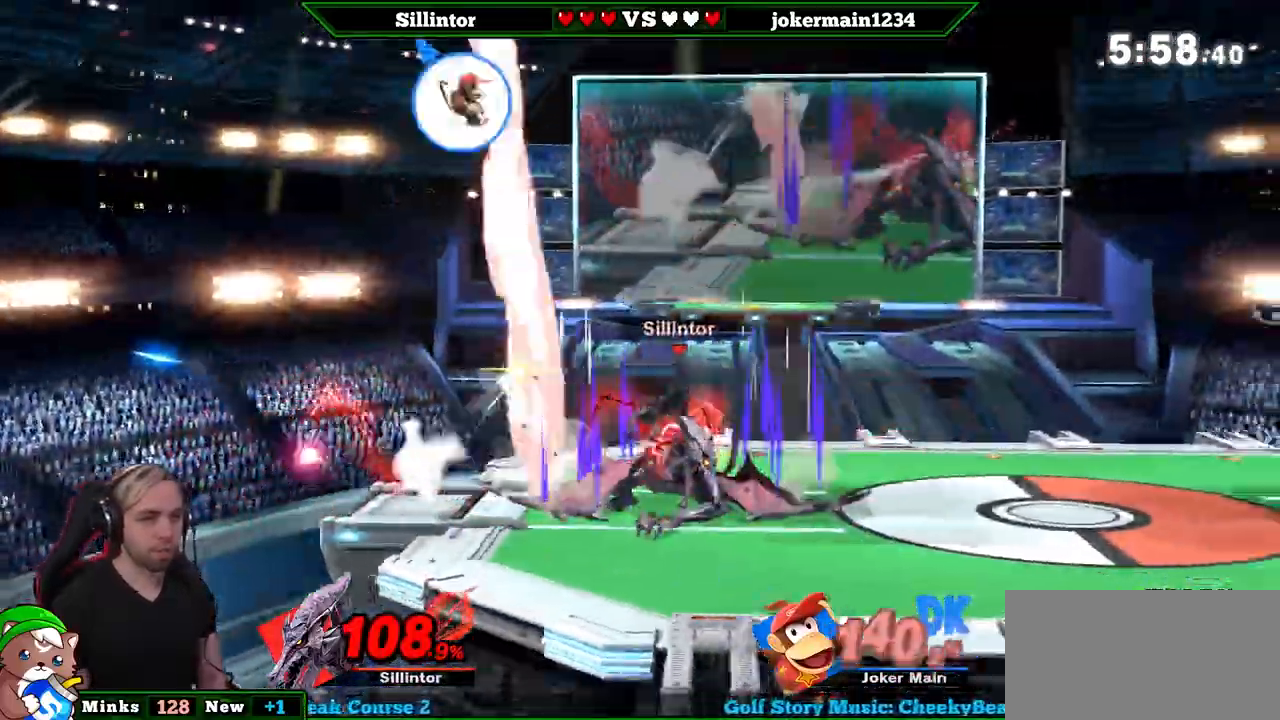
{"buttons": [], "left_stick": "right", "right_stick": "center", "events": [[300, "left_stick", "right"], [417, "left_stick", "center"], [483, "left_stick", "right"]]}
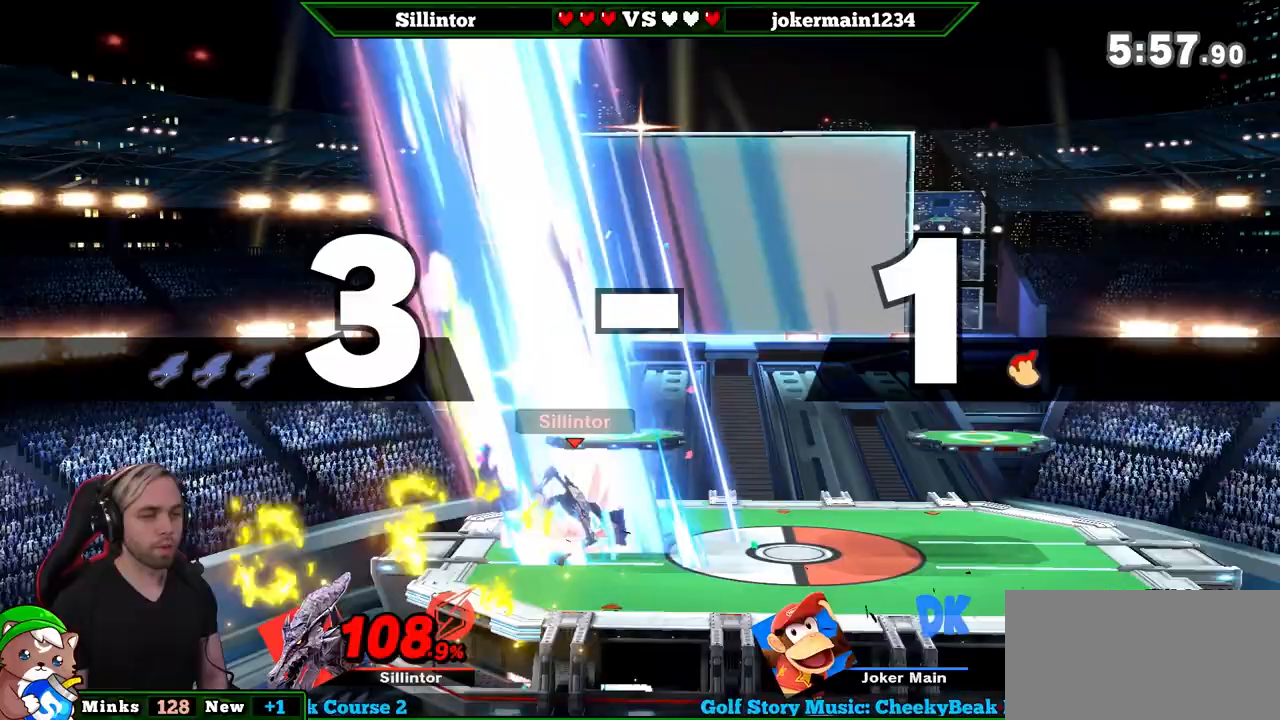
{"buttons": [], "left_stick": "right", "right_stick": "center", "events": [[167, "Y", "down"], [167, "left_stick", "center"], [233, "A", "down"], [367, "A", "up"], [367, "Y", "up"], [383, "left_stick", "right"]]}
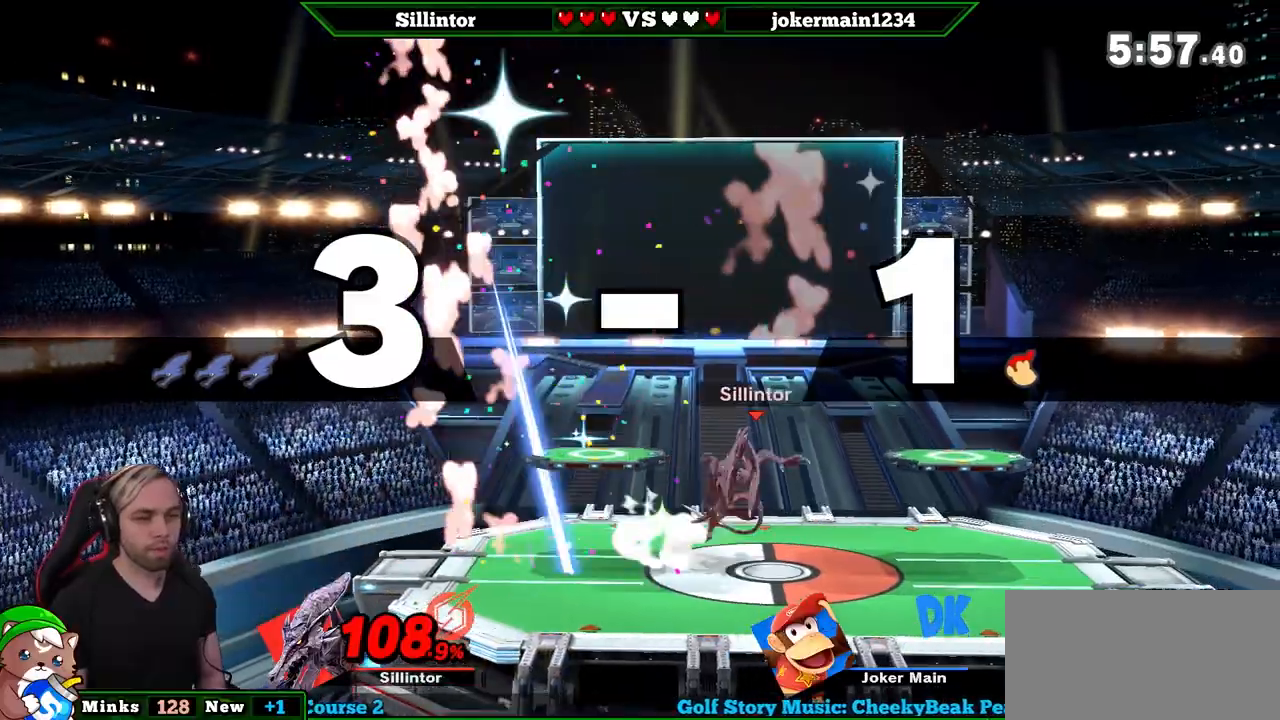
{"buttons": ["Y"], "left_stick": "right", "right_stick": "center", "events": [[17, "left_stick", "center"], [67, "left_stick", "down"], [200, "left_stick", "center"], [267, "left_stick", "right"], [400, "Y", "down"]]}
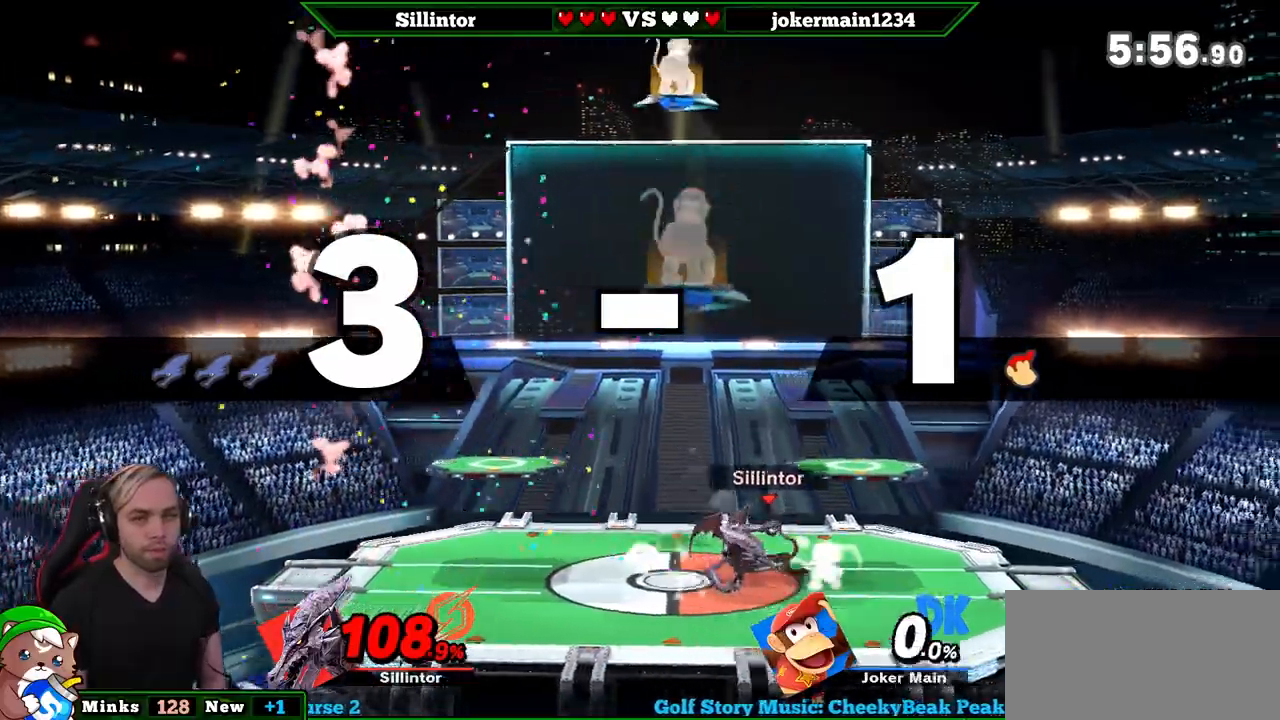
{"buttons": [], "left_stick": "right", "right_stick": "center", "events": [[17, "left_stick", "down-right"], [50, "L1", "down"], [67, "Y", "up"], [167, "L1", "up"], [233, "left_stick", "center"], [450, "left_stick", "right"]]}
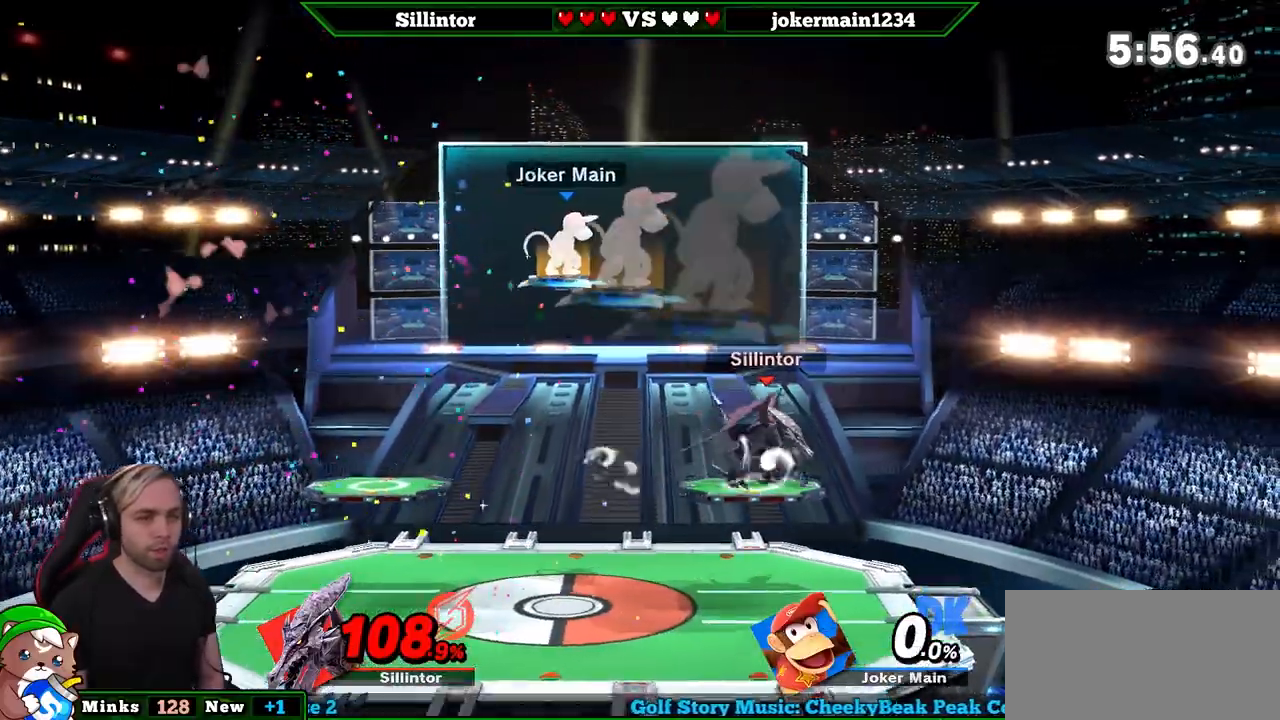
{"buttons": [], "left_stick": "left", "right_stick": "center", "events": [[233, "left_stick", "down"], [350, "left_stick", "center"], [450, "left_stick", "left"]]}
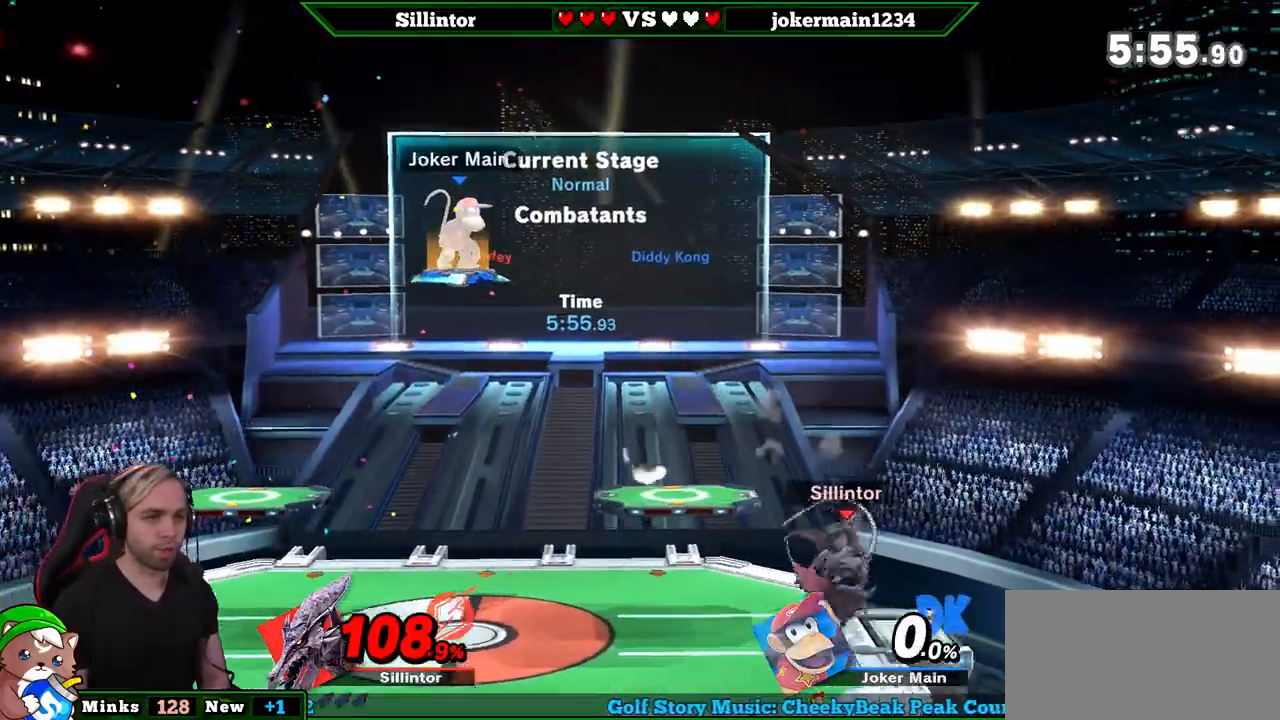
{"buttons": ["L1"], "left_stick": "left", "right_stick": "center", "events": [[483, "L1", "down"]]}
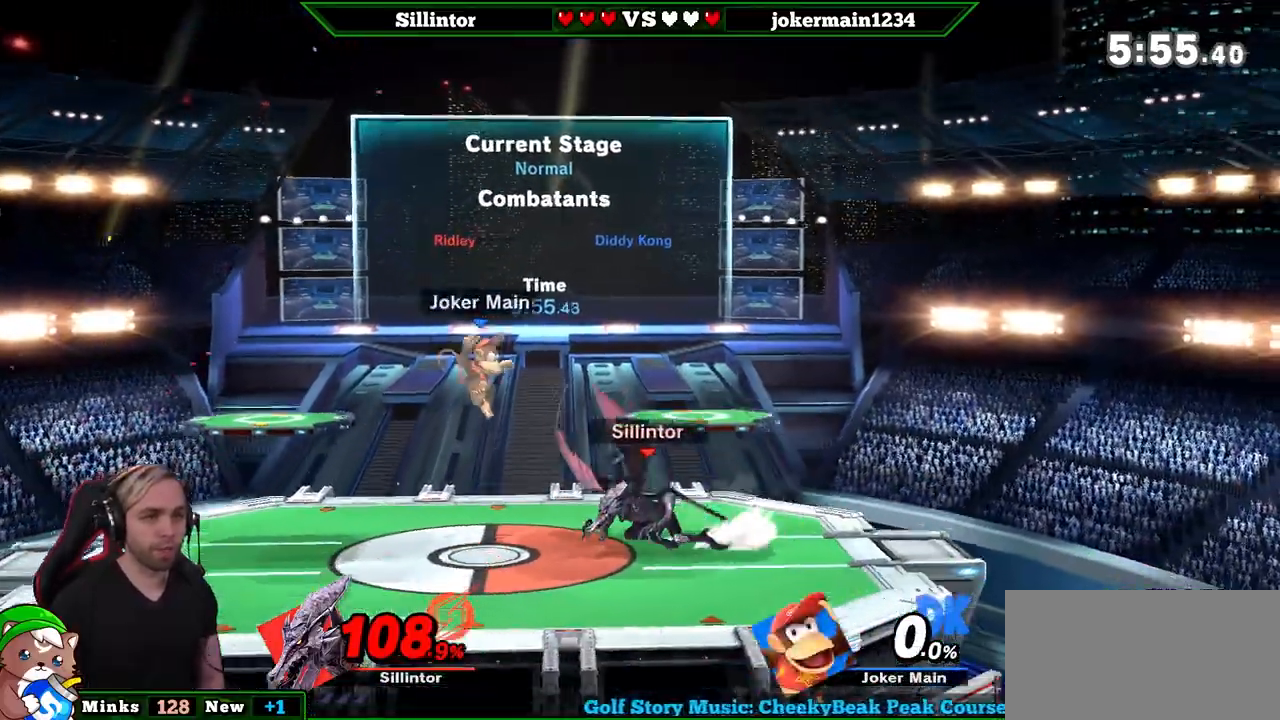
{"buttons": ["L1"], "left_stick": "center", "right_stick": "center", "events": [[167, "left_stick", "center"], [183, "L1", "up"], [267, "L1", "down"]]}
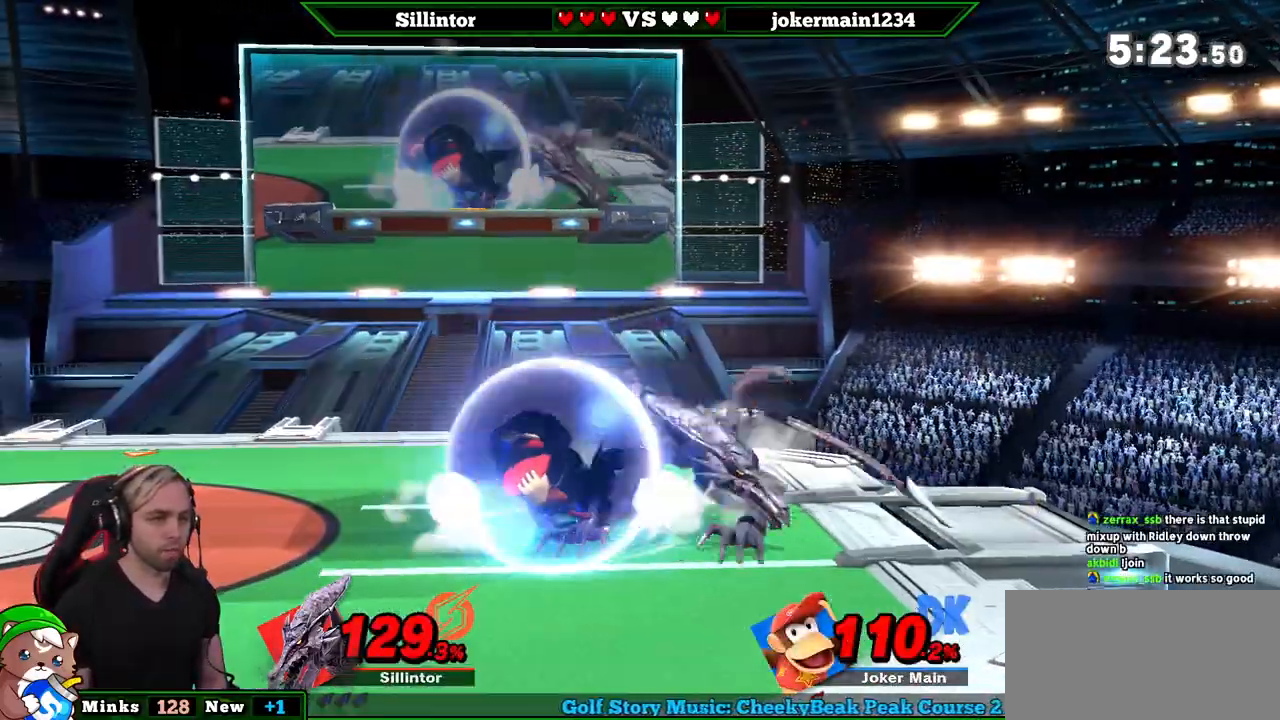
{"buttons": ["L1"], "left_stick": "center", "right_stick": "center", "events": []}
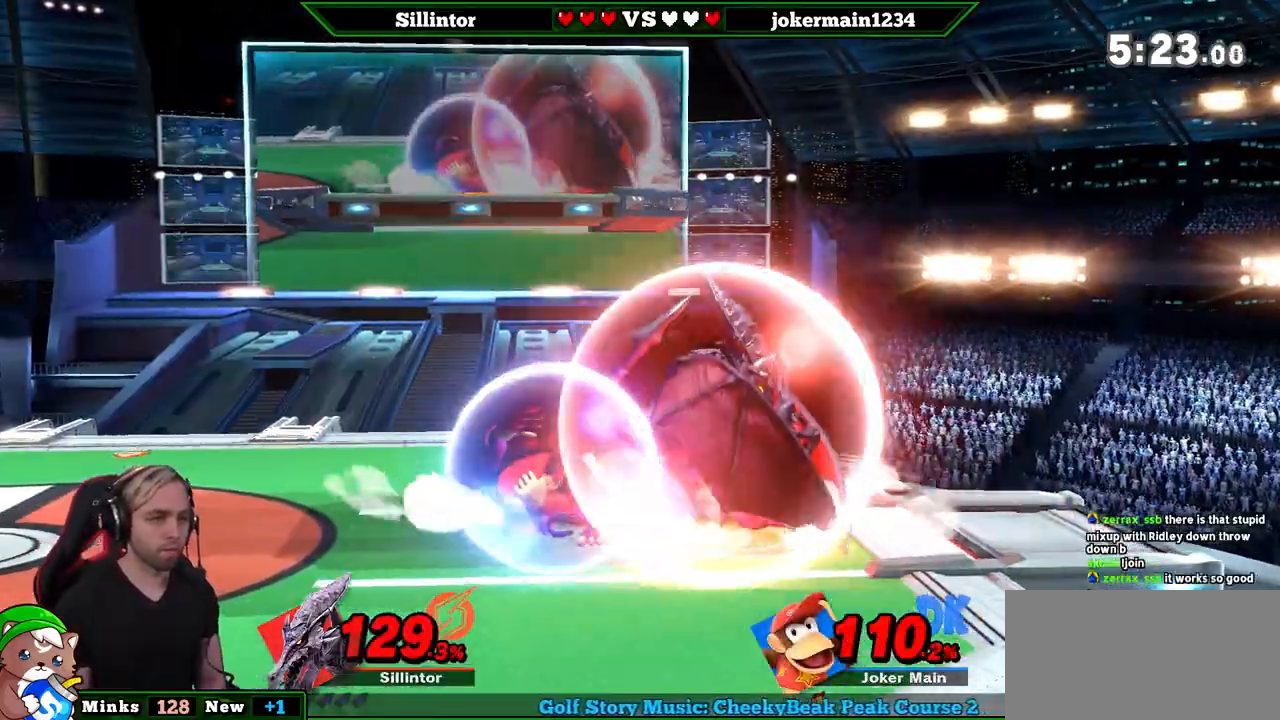
{"buttons": [], "left_stick": "center", "right_stick": "center", "events": [[17, "L1", "up"], [117, "A", "down"], [117, "left_stick", "down"], [233, "A", "up"], [450, "left_stick", "center"]]}